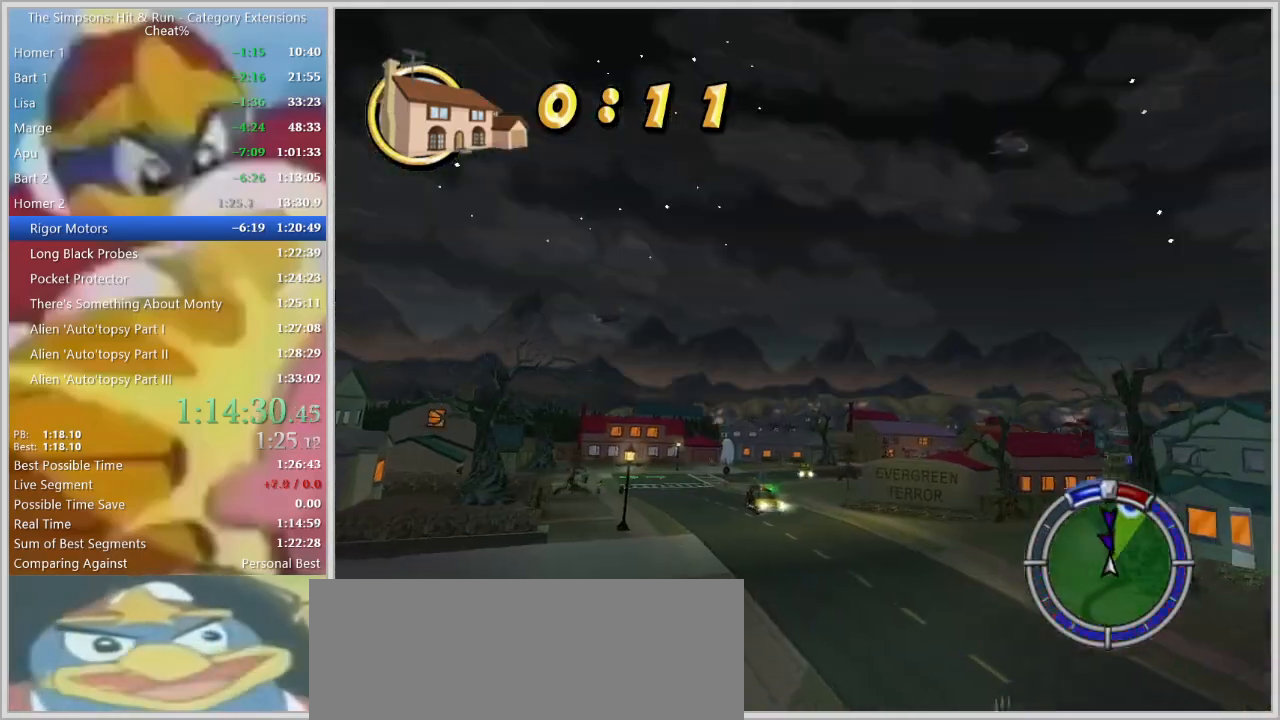
Gameplay with keyboard; each line is a JSON object with the keys held at the frame after it. "events" lists presses ("down") and releases ("up") of "a", "alt", "caps_lock", "ctrl", "d", "down", "escape", "f1", "f10", "f11", "f12", "f2", "f3", "f4", "f5", "f6", "f7", "f8", "f9", "left", "right", "s", "shift", "space", "tab", "up" and "w" between this image and that frame as [ms after this image, input, new state], when the widget could be followed in between. No other keys are recorded. Mouse input is not recorded.
{"keys": ["d"], "events": [[234, "a", "down"], [367, "a", "up"], [367, "d", "down"], [367, "w", "up"]]}
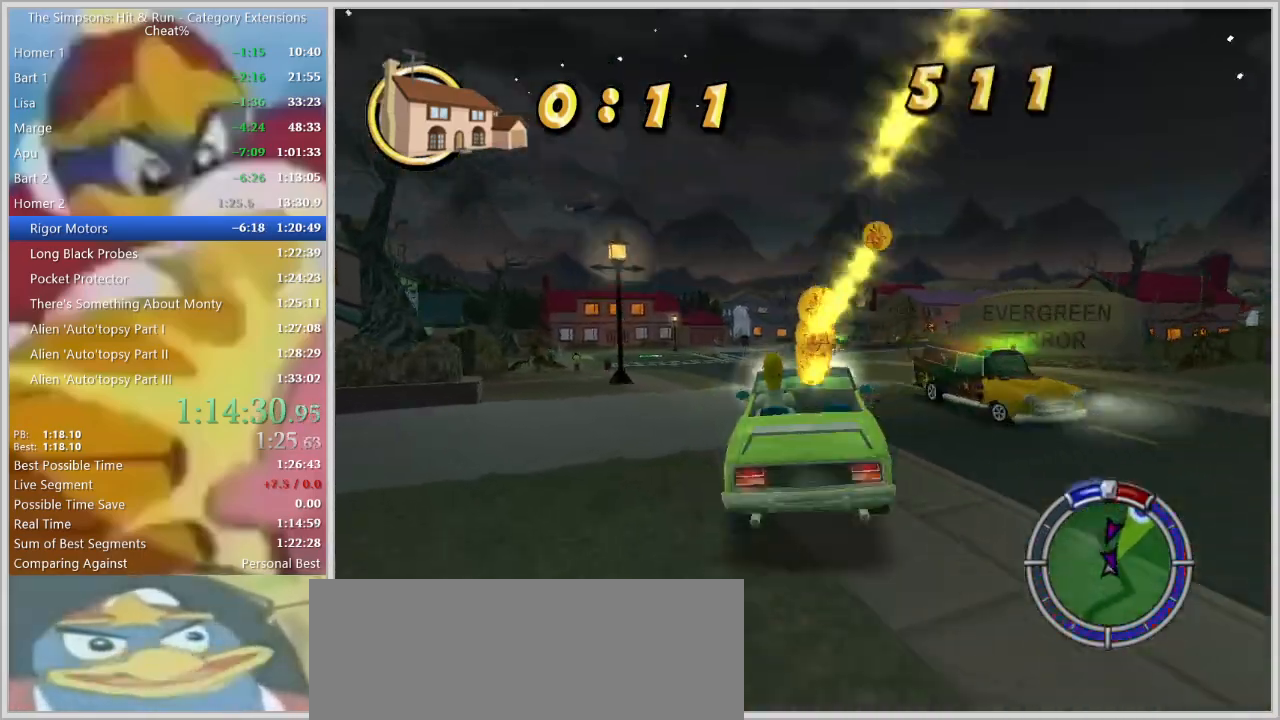
{"keys": ["w"], "events": [[434, "w", "down"], [484, "d", "up"]]}
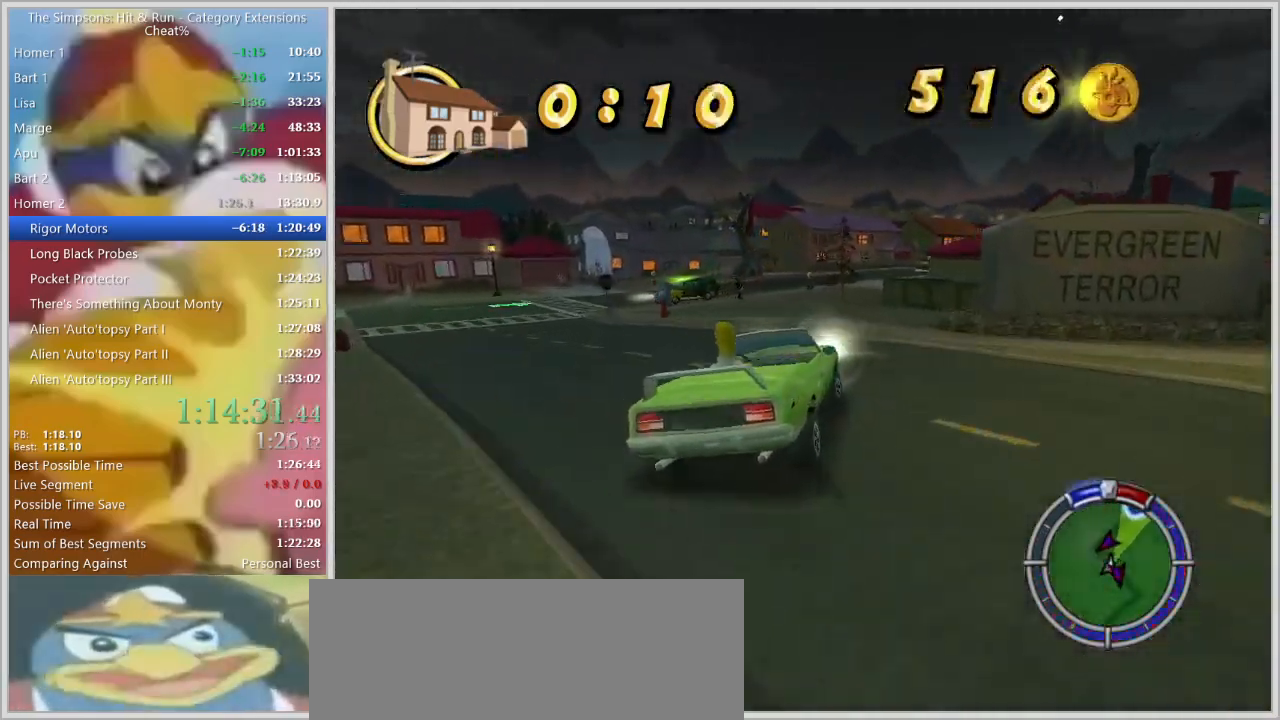
{"keys": ["a"], "events": [[34, "a", "down"], [167, "a", "up"], [317, "a", "down"], [367, "w", "up"]]}
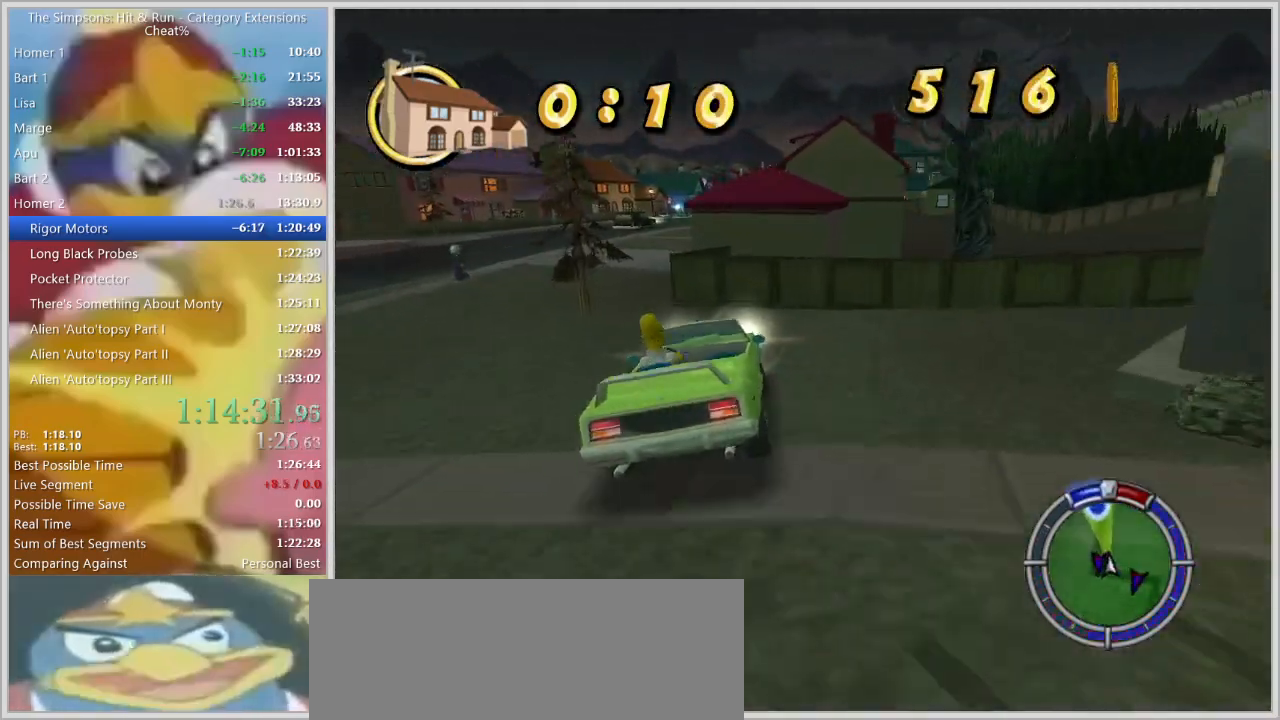
{"keys": ["d"], "events": [[100, "s", "down"], [334, "a", "up"], [334, "d", "down"], [334, "s", "up"]]}
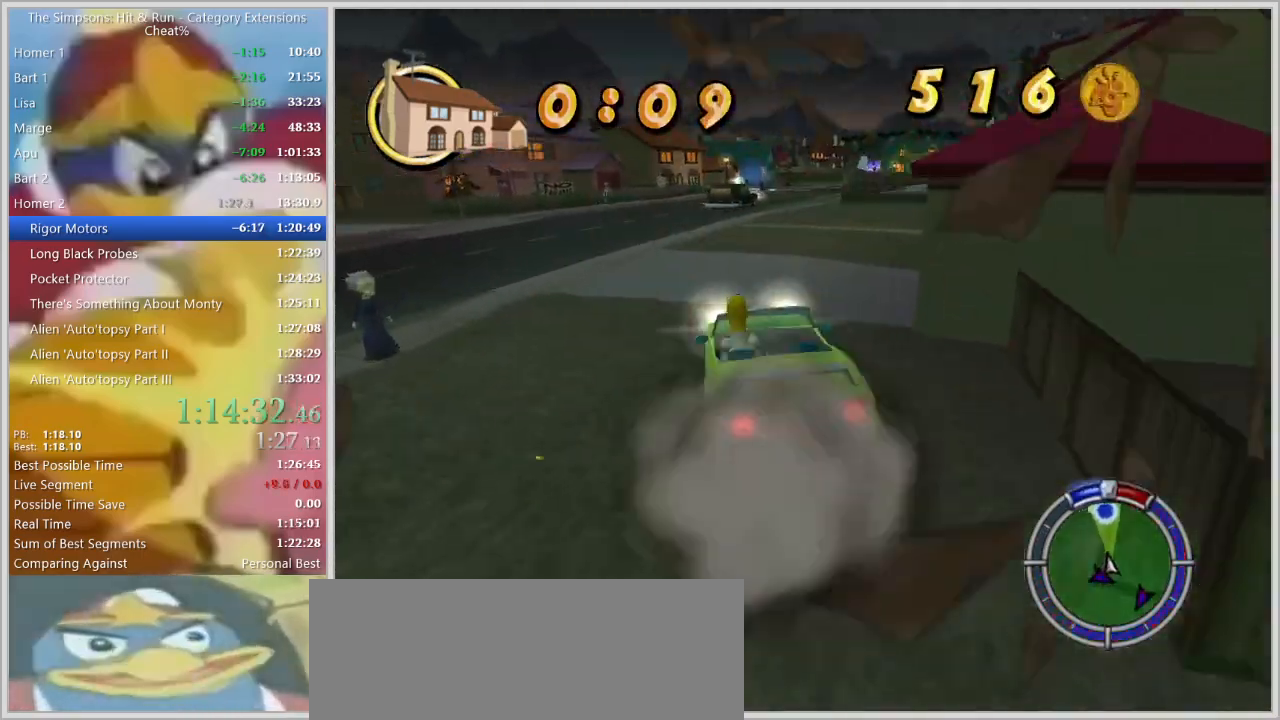
{"keys": [], "events": [[384, "d", "up"]]}
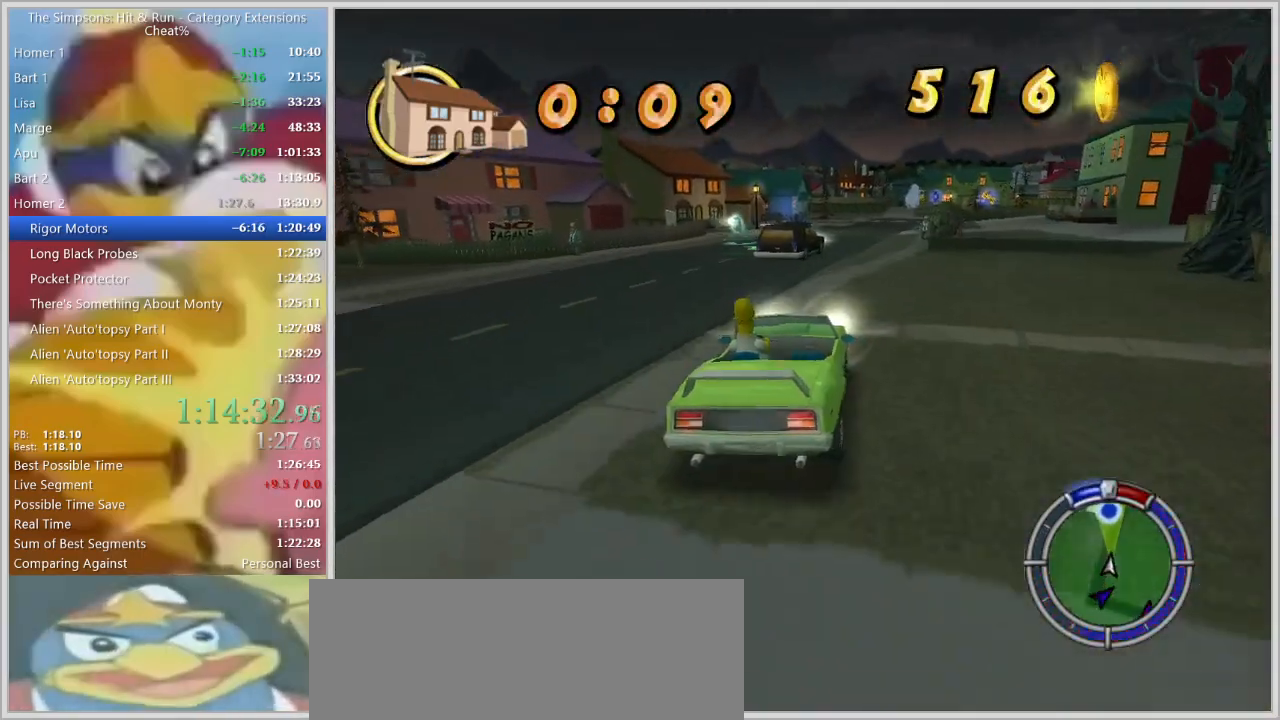
{"keys": ["a"], "events": [[84, "d", "down"], [84, "w", "down"], [167, "w", "up"], [267, "d", "up"], [450, "a", "down"]]}
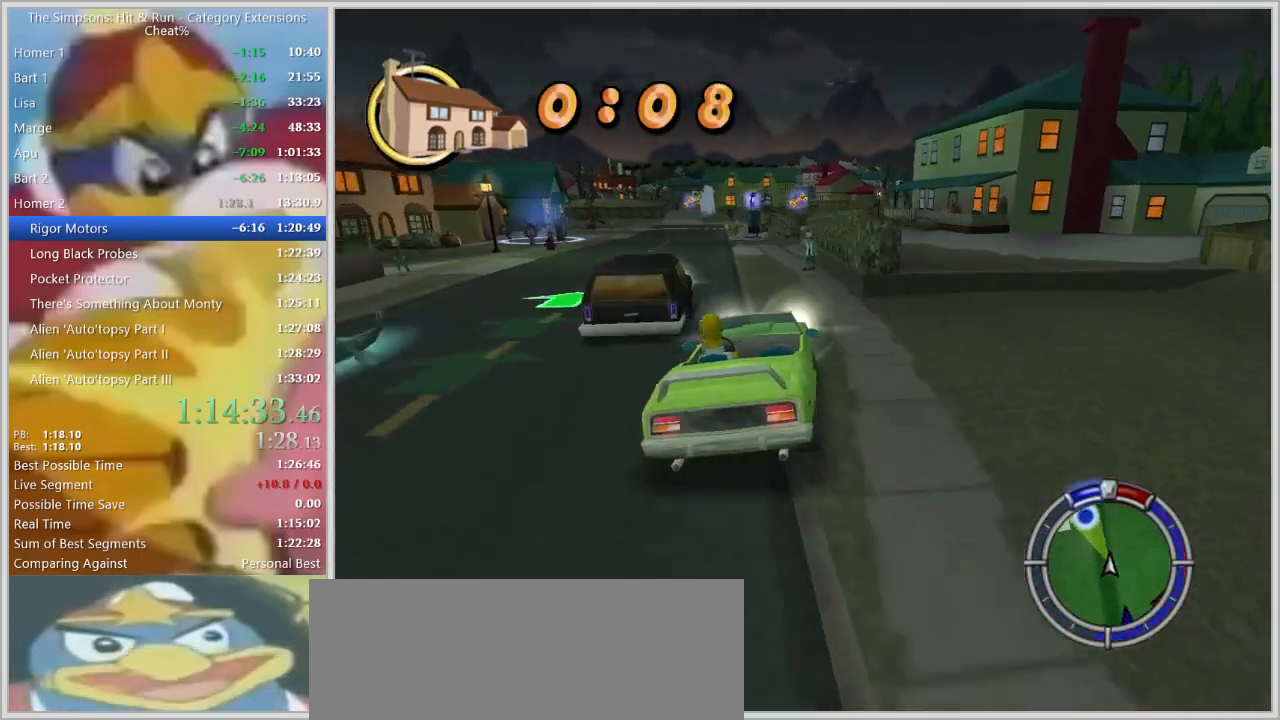
{"keys": ["a", "space"], "events": [[284, "space", "down"], [434, "ctrl", "down"], [500, "ctrl", "up"]]}
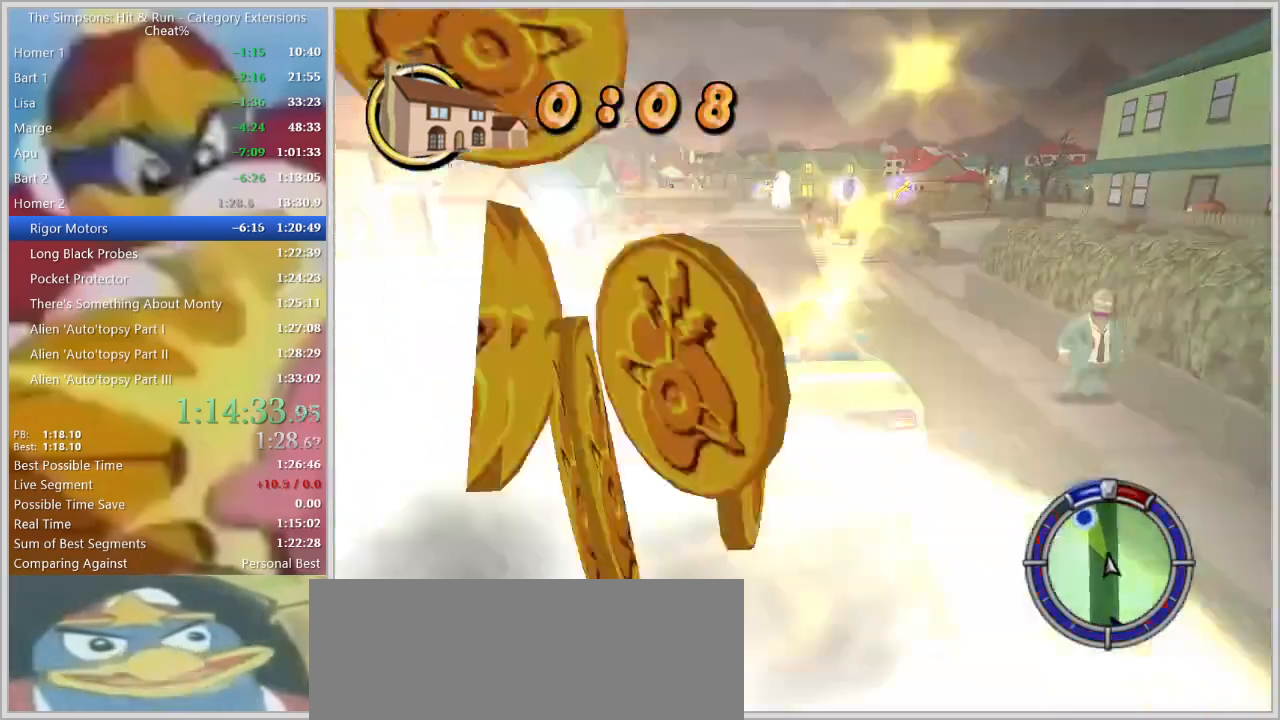
{"keys": ["a", "s", "space"], "events": [[117, "s", "down"]]}
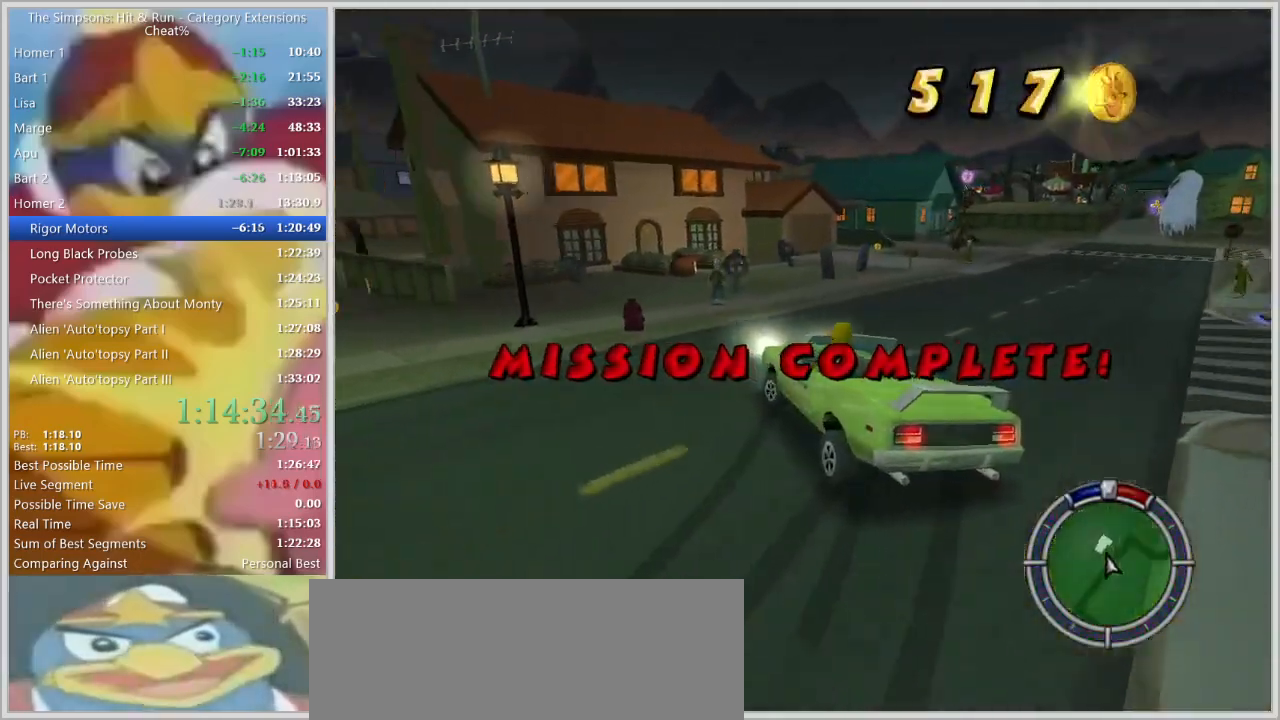
{"keys": ["a", "space", "w"], "events": [[267, "s", "up"], [400, "w", "down"]]}
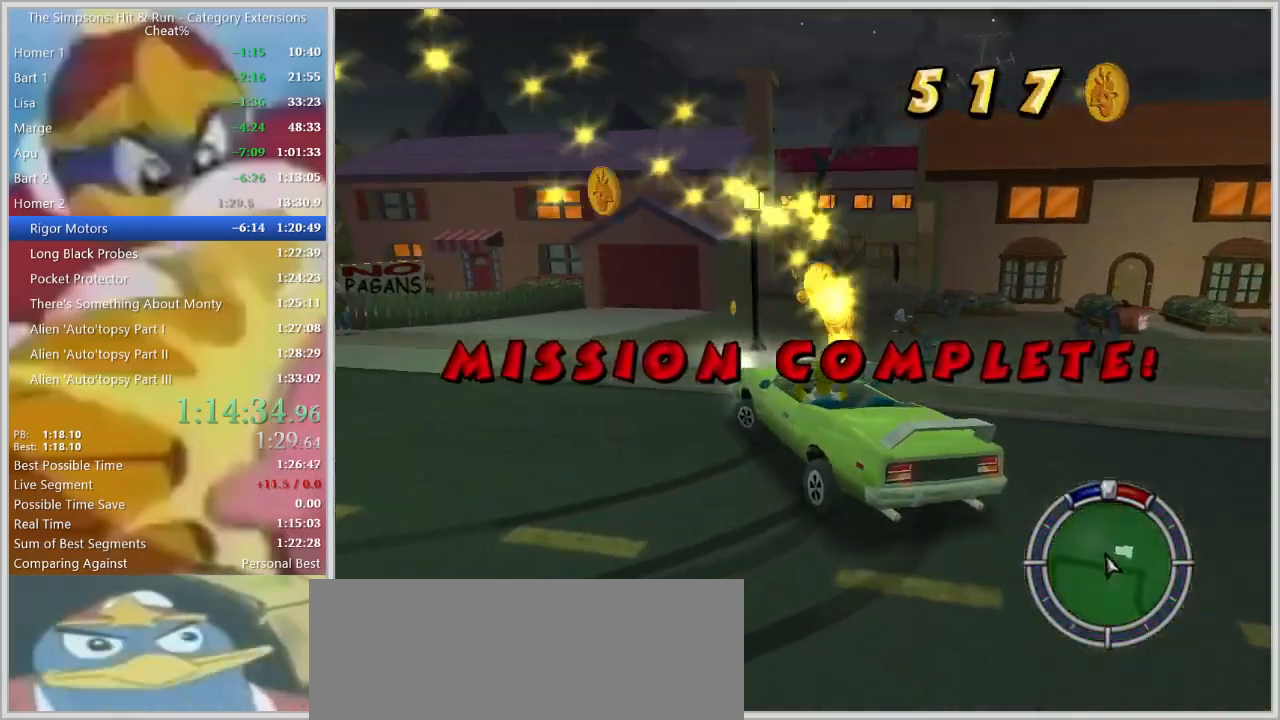
{"keys": ["w"], "events": [[284, "space", "up"], [334, "a", "up"], [384, "w", "up"], [467, "w", "down"]]}
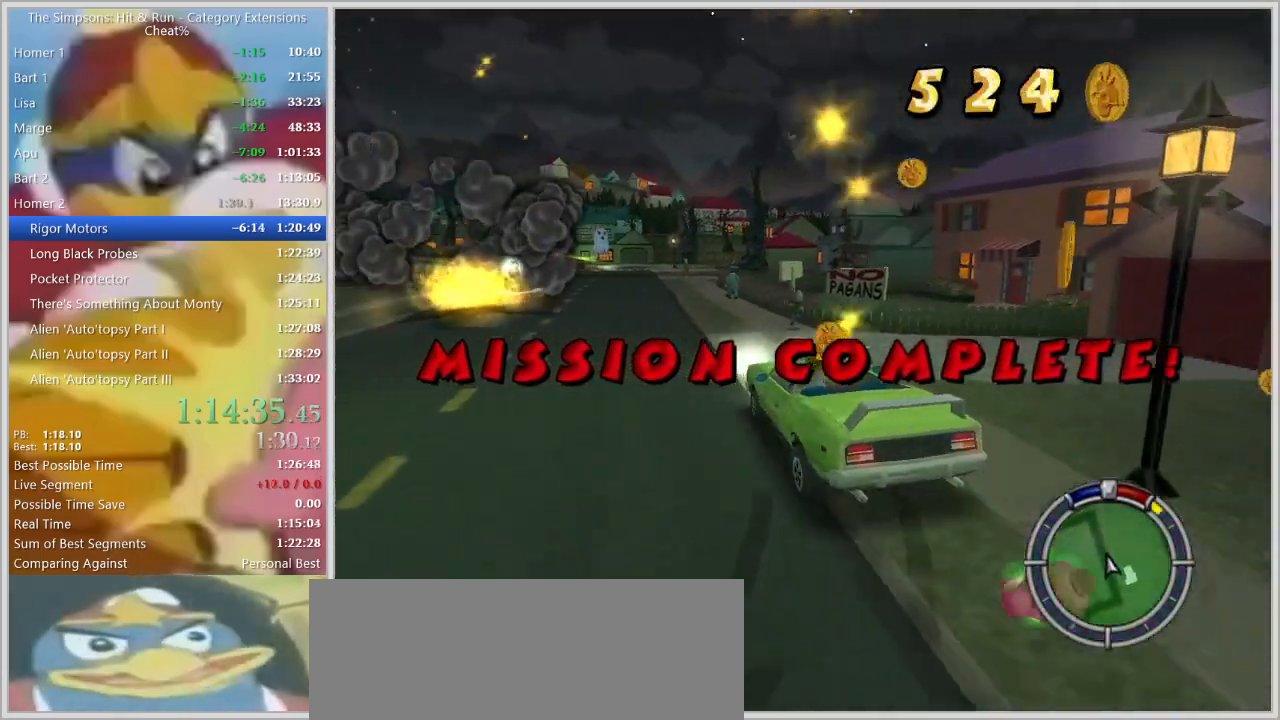
{"keys": ["a"], "events": [[17, "d", "down"], [200, "d", "up"], [250, "a", "down"], [484, "w", "up"]]}
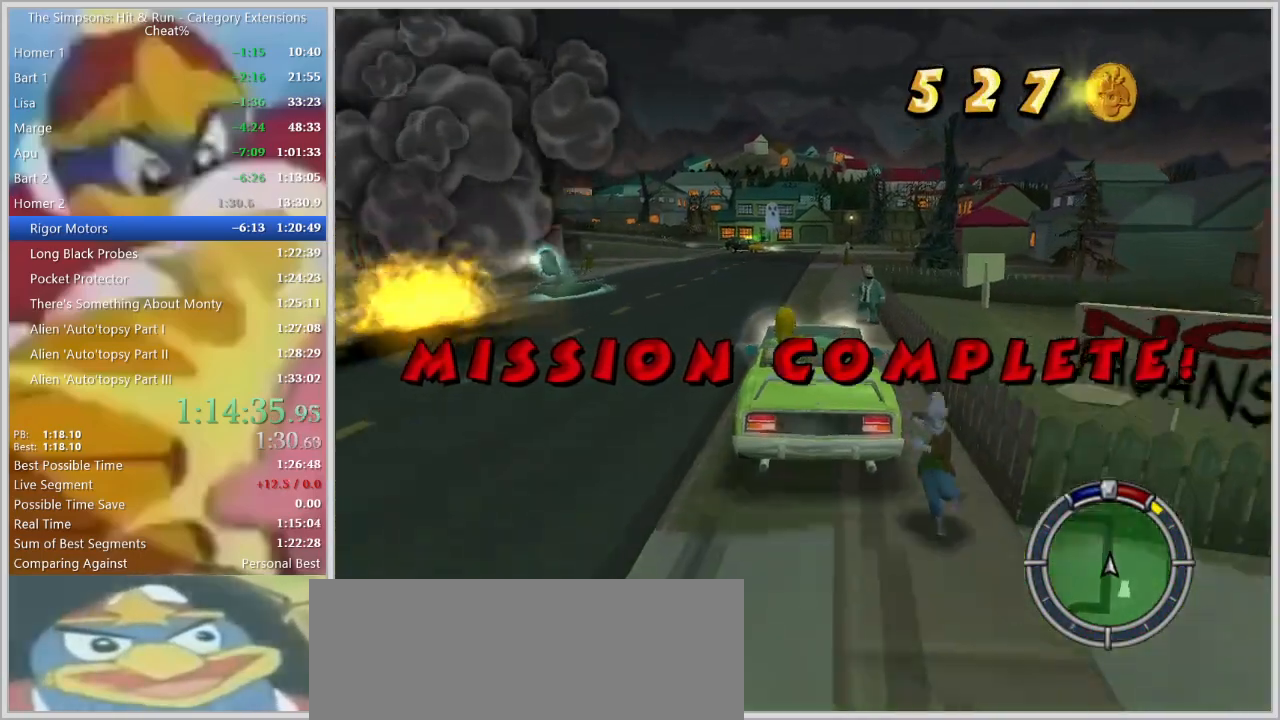
{"keys": ["a", "w"], "events": [[217, "w", "down"], [317, "a", "up"], [500, "a", "down"]]}
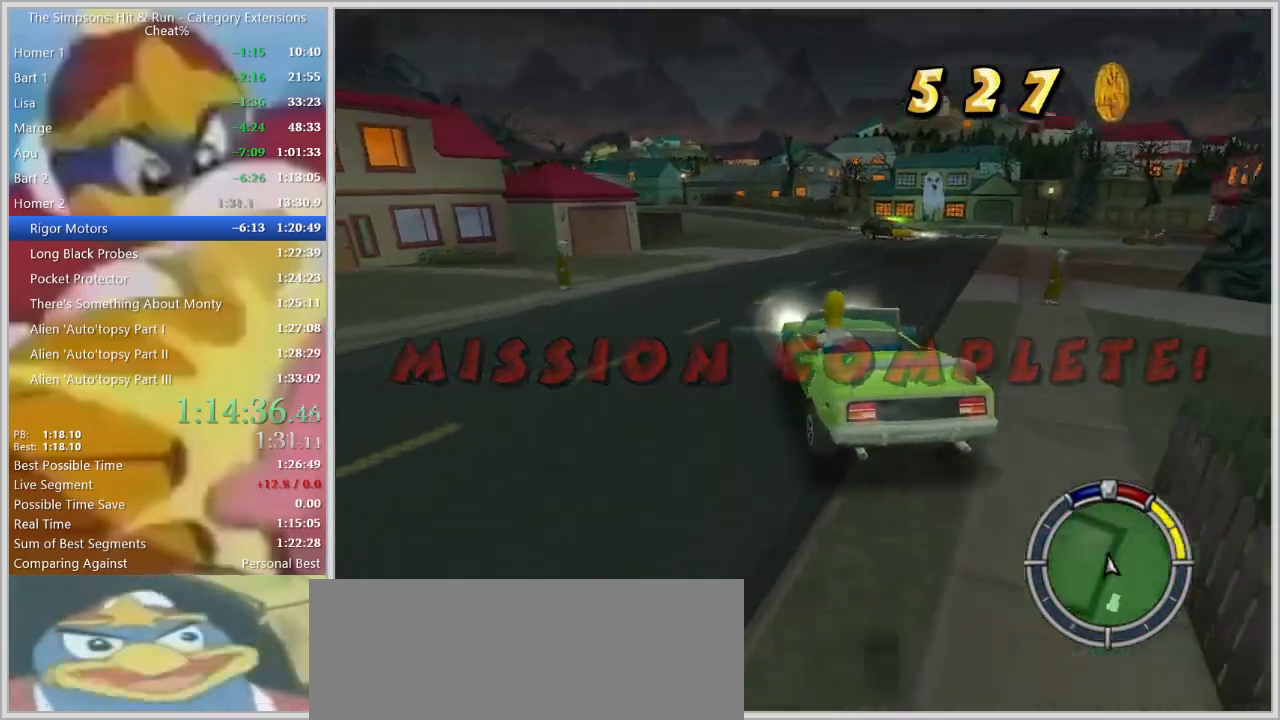
{"keys": [], "events": [[100, "a", "up"], [234, "d", "down"], [334, "w", "up"], [467, "d", "up"]]}
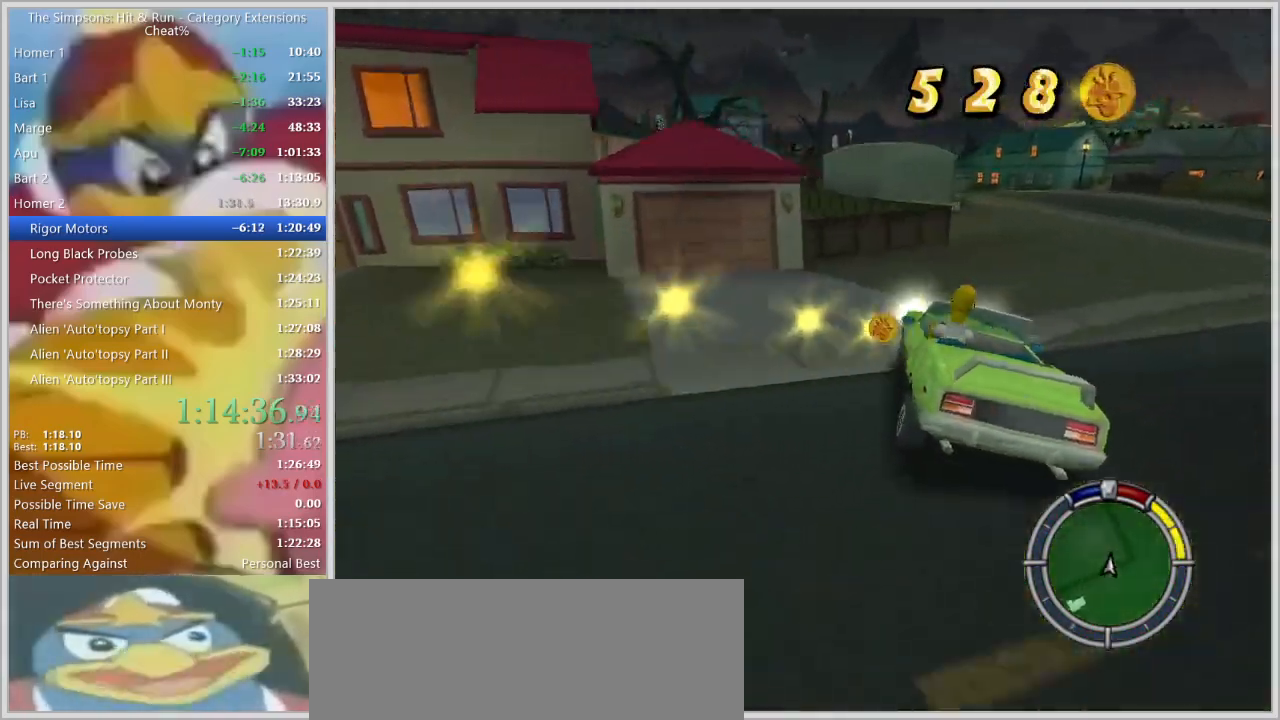
{"keys": ["a", "s", "space"], "events": [[100, "a", "down"], [300, "s", "down"], [384, "space", "down"]]}
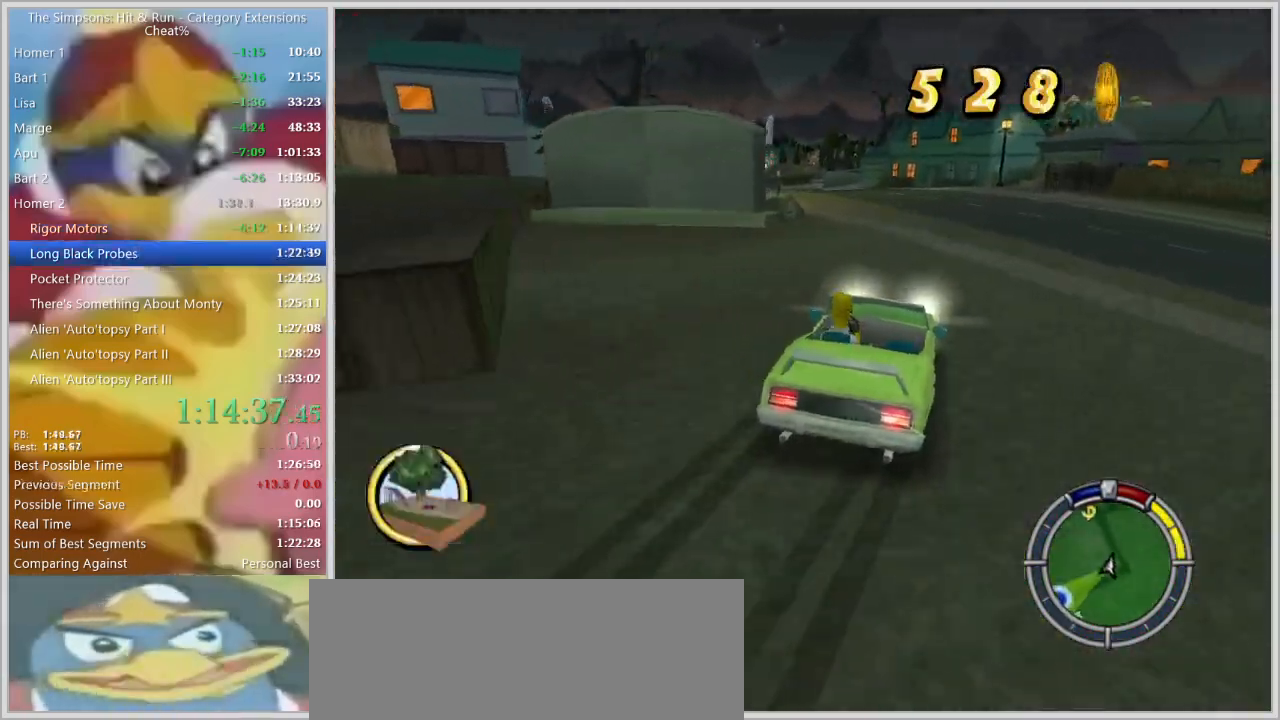
{"keys": ["a"]}
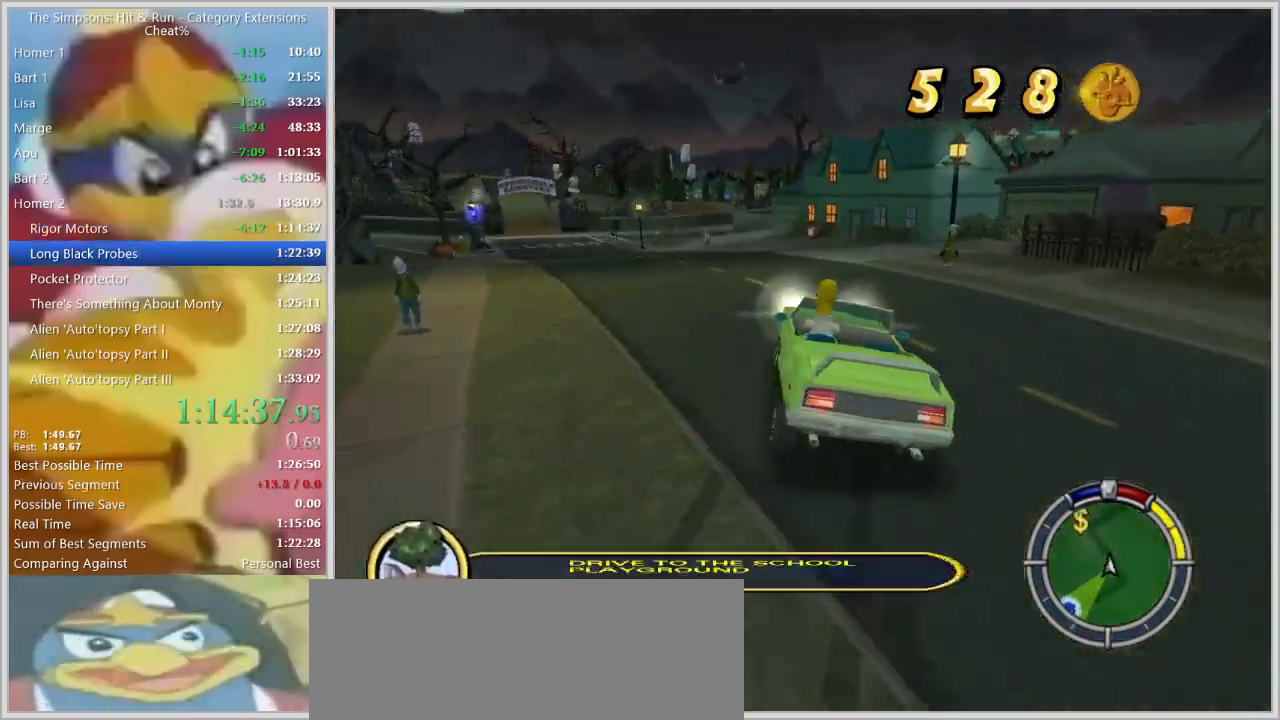
{"keys": [], "events": [[467, "a", "up"]]}
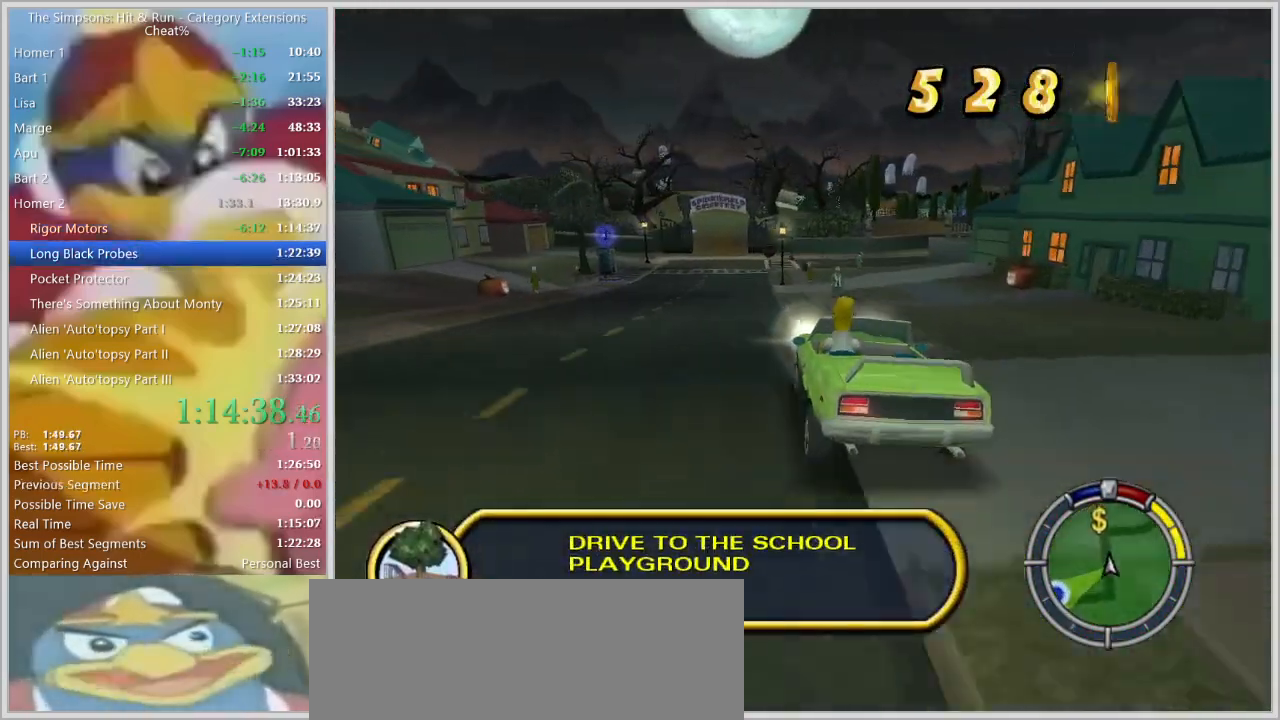
{"keys": [], "events": [[100, "w", "down"], [384, "a", "down"], [384, "w", "up"], [484, "a", "up"]]}
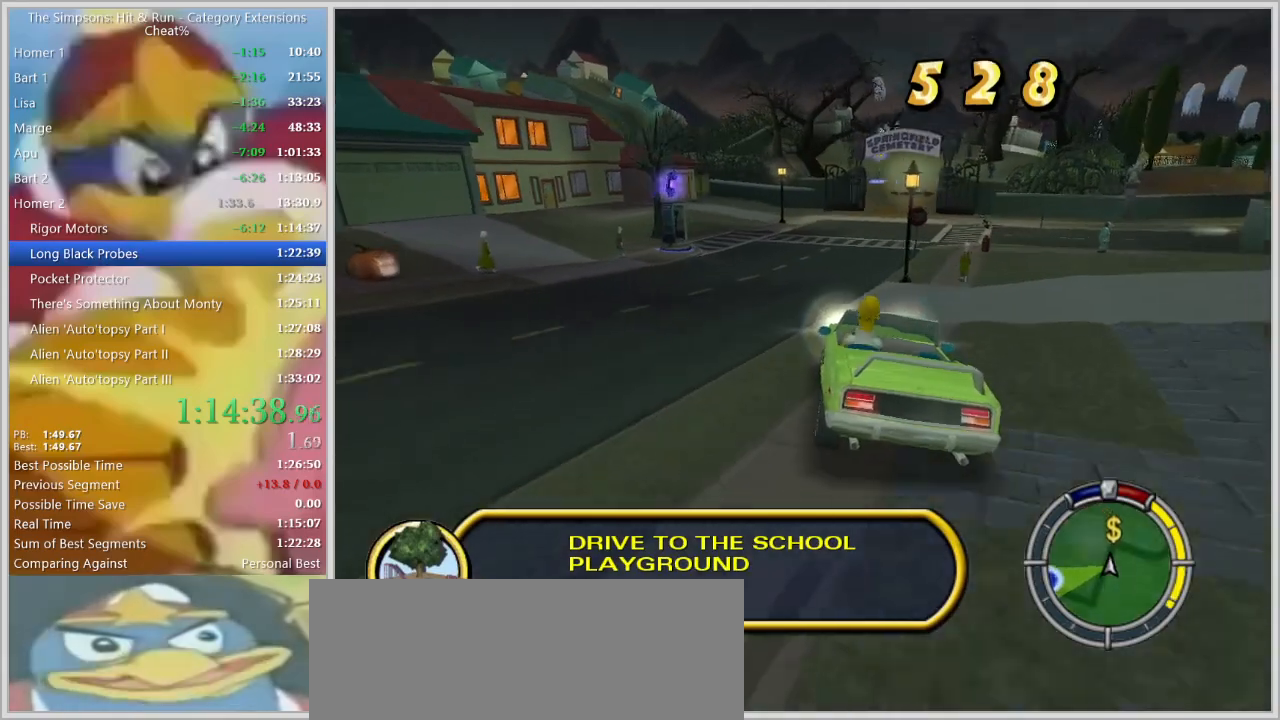
{"keys": ["d"], "events": [[34, "d", "down"], [167, "a", "down"], [217, "d", "up"], [317, "a", "up"], [317, "d", "down"], [317, "down", "down"], [500, "down", "up"]]}
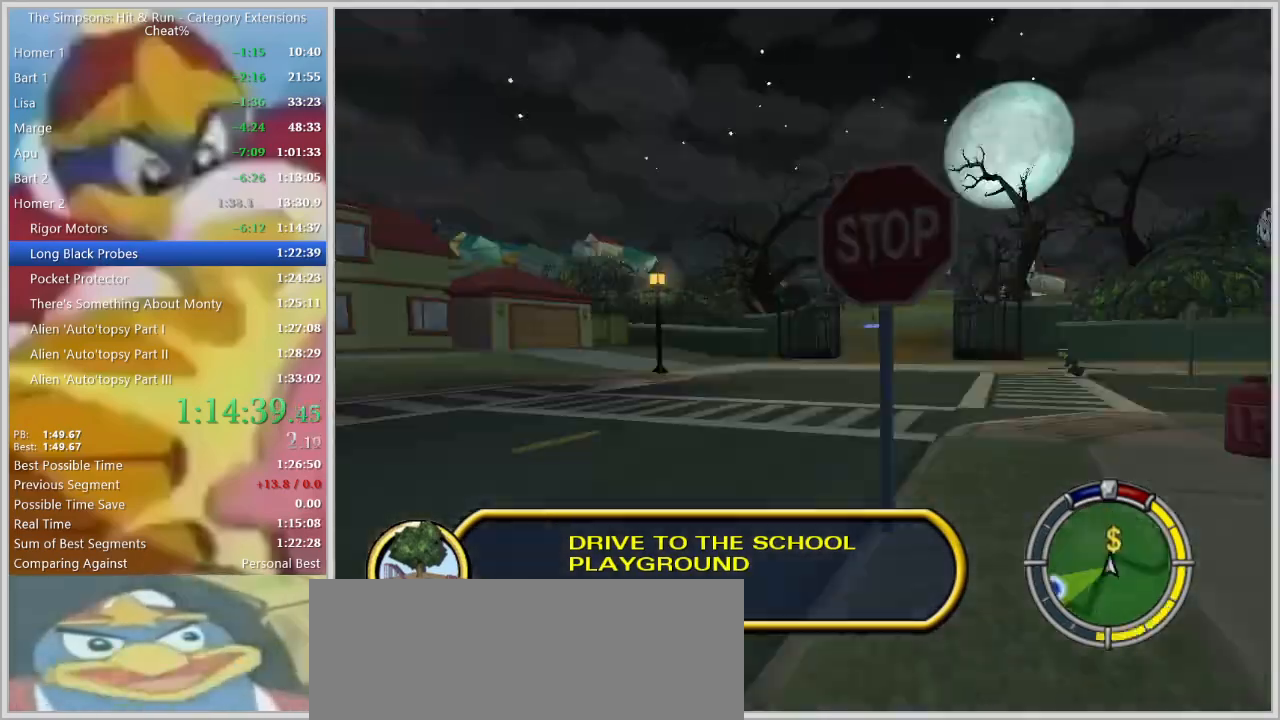
{"keys": ["d"], "events": [[100, "a", "down"], [134, "a", "up"], [184, "a", "down"], [234, "d", "up"], [284, "a", "up"], [450, "d", "down"]]}
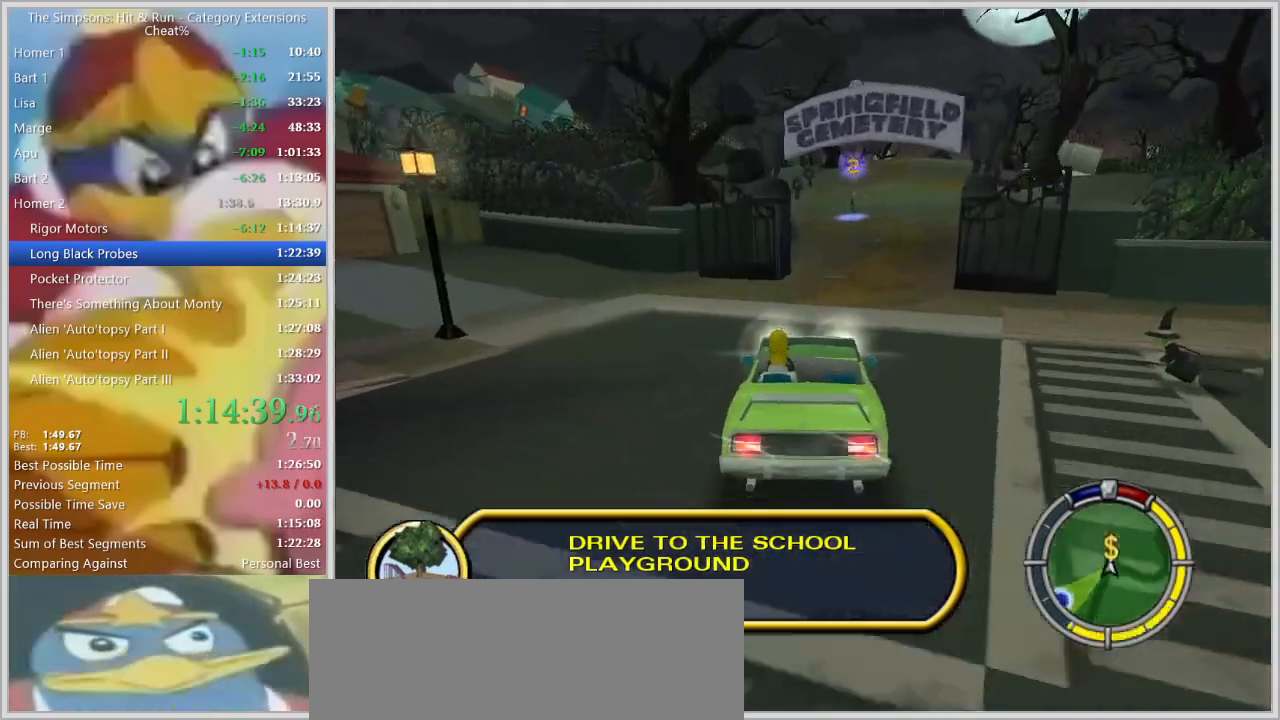
{"keys": ["s", "space"], "events": [[17, "s", "down"], [67, "d", "up"], [150, "space", "down"]]}
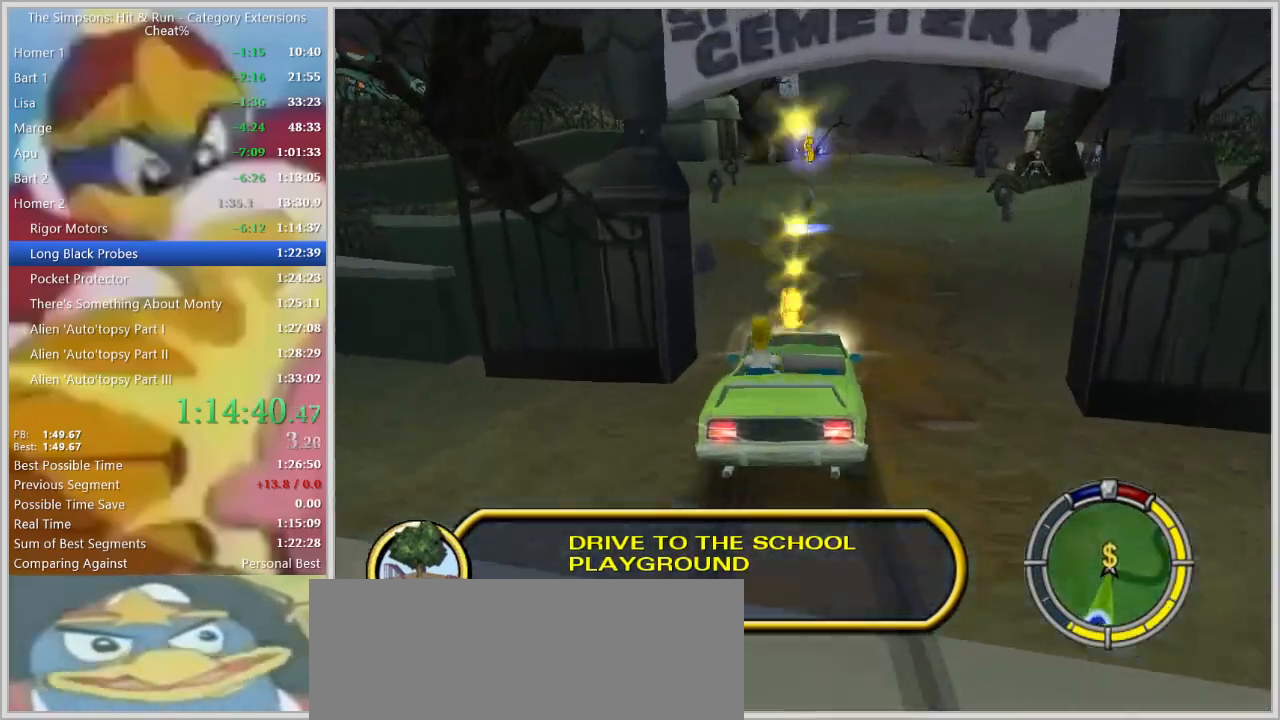
{"keys": ["a", "d", "s", "space"], "events": [[34, "d", "down"], [500, "a", "down"]]}
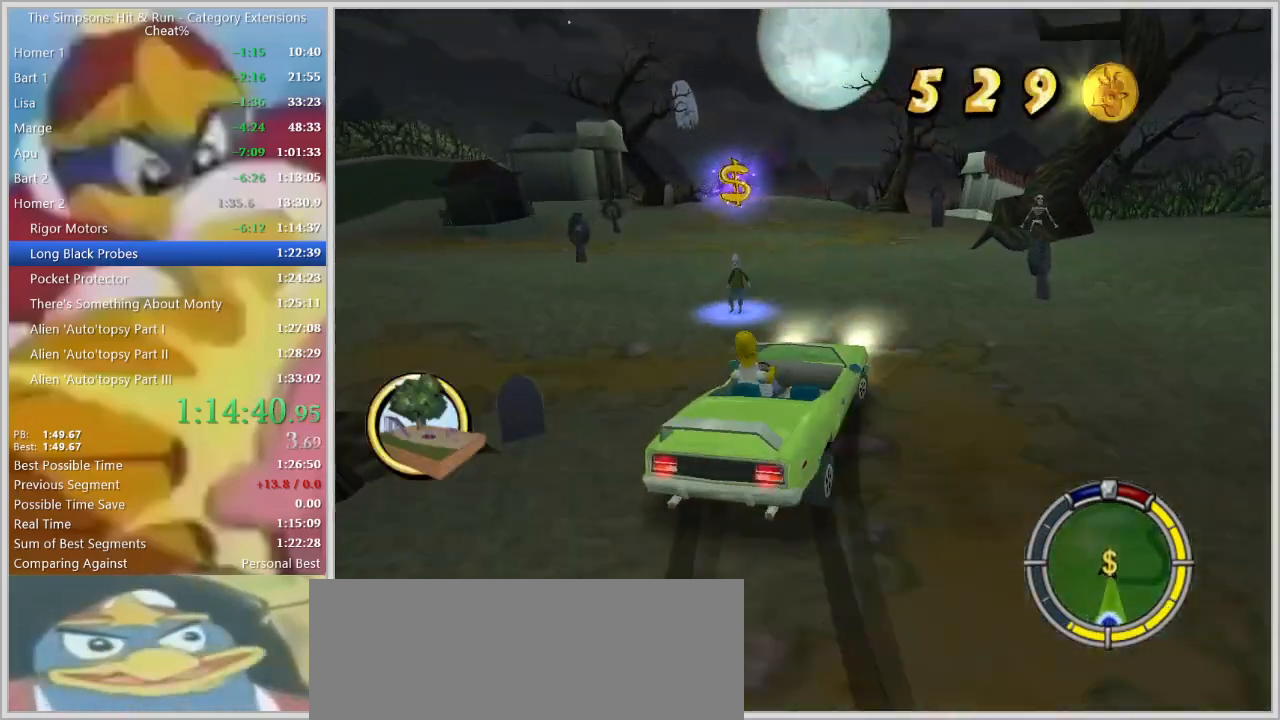
{"keys": ["s", "space"], "events": [[50, "d", "up"], [417, "a", "up"]]}
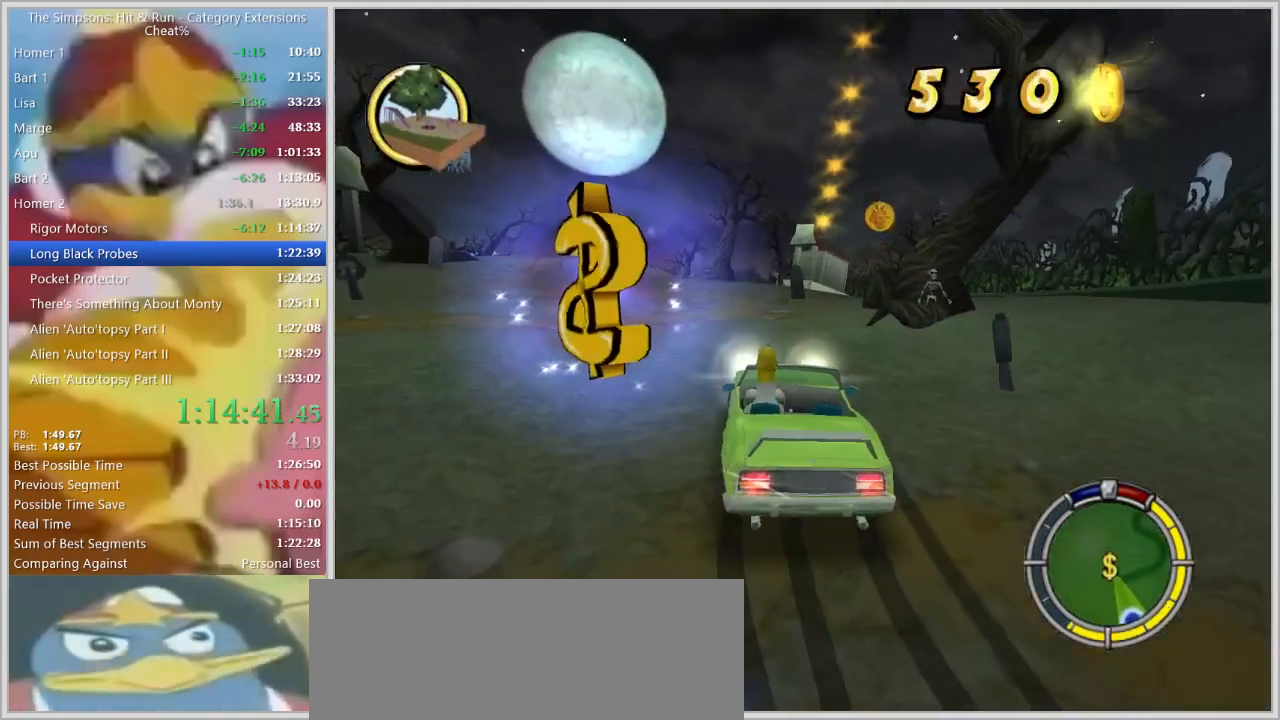
{"keys": ["s"], "events": [[67, "space", "up"]]}
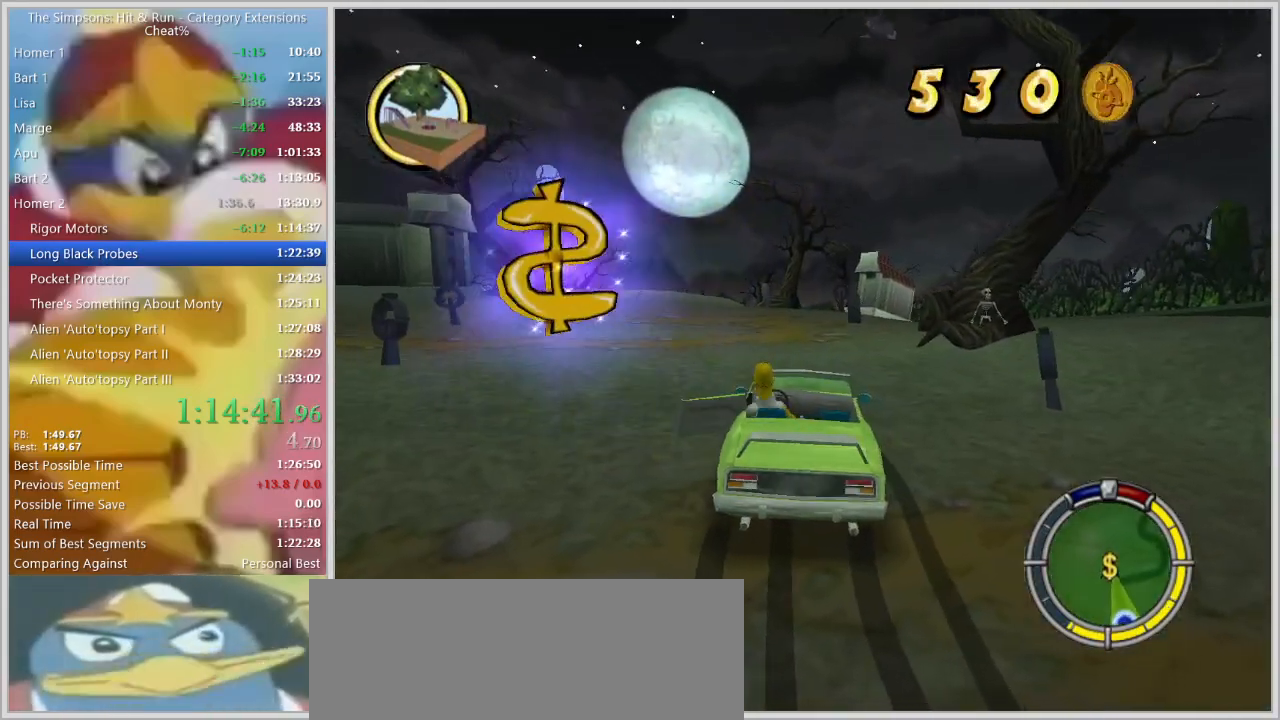
{"keys": ["s"], "events": []}
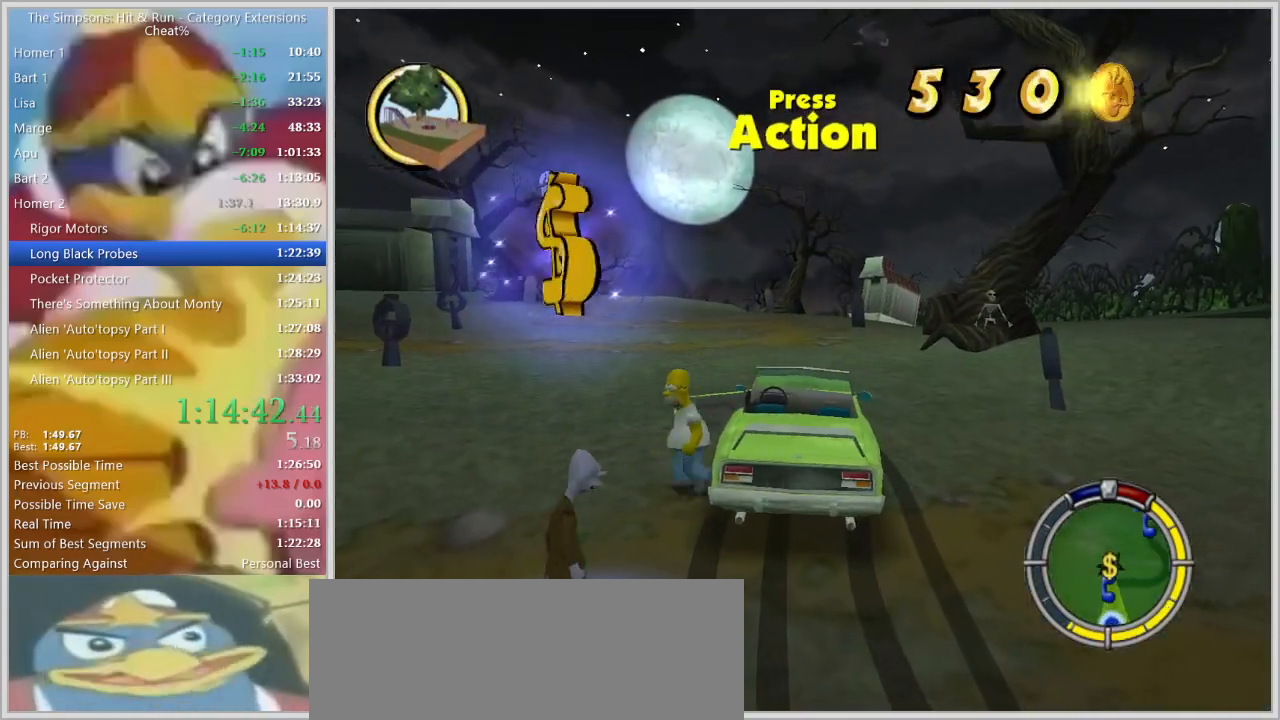
{"keys": ["s", "shift"], "events": [[100, "shift", "down"]]}
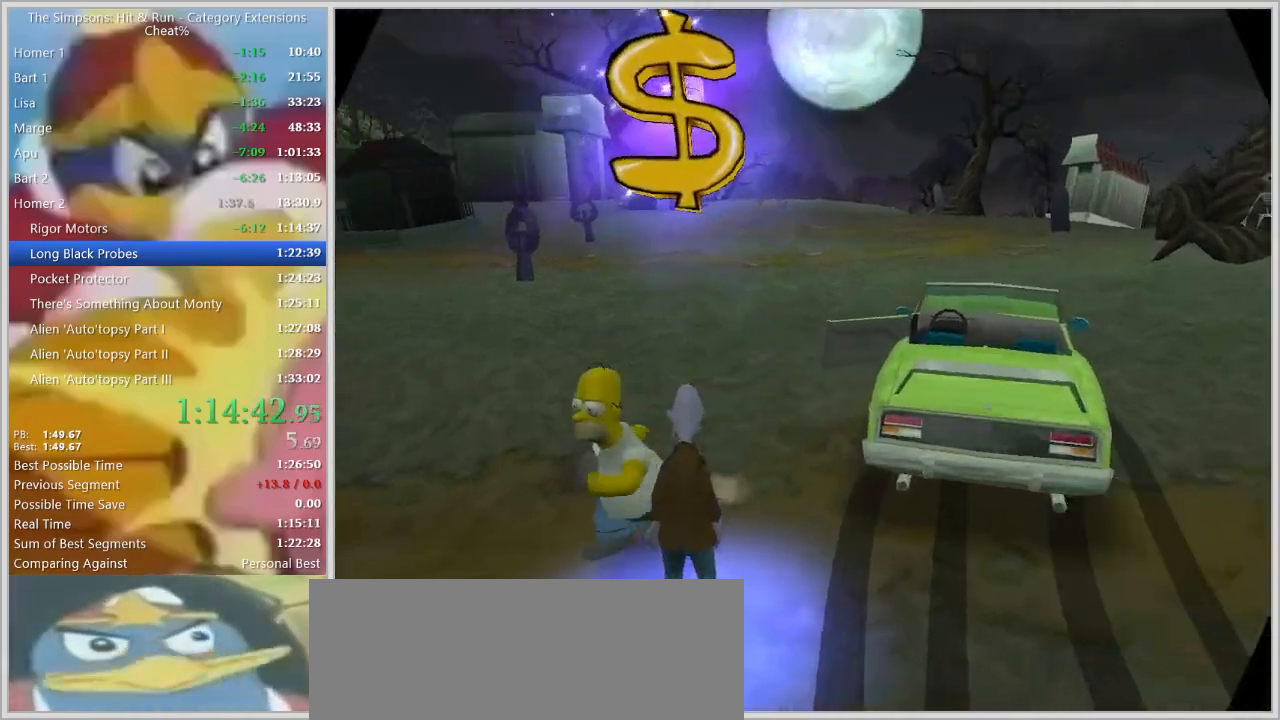
{"keys": [], "events": [[17, "s", "up"], [17, "shift", "up"]]}
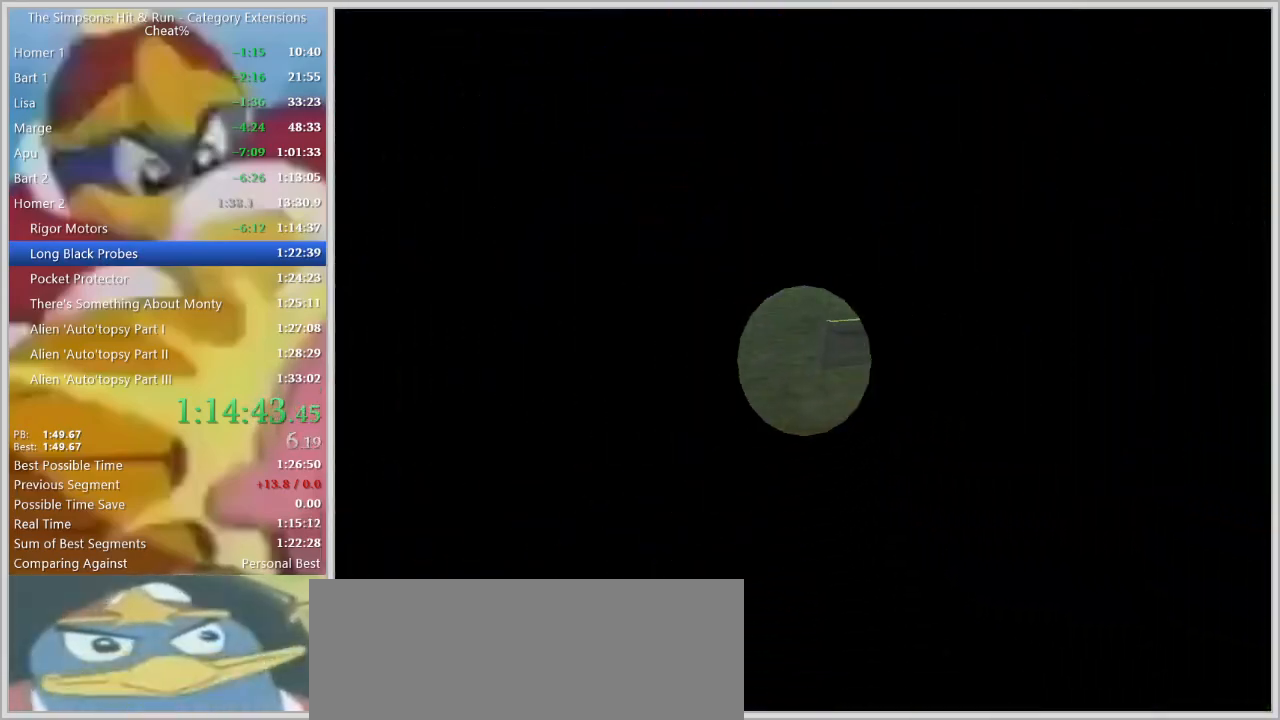
{"keys": [], "events": []}